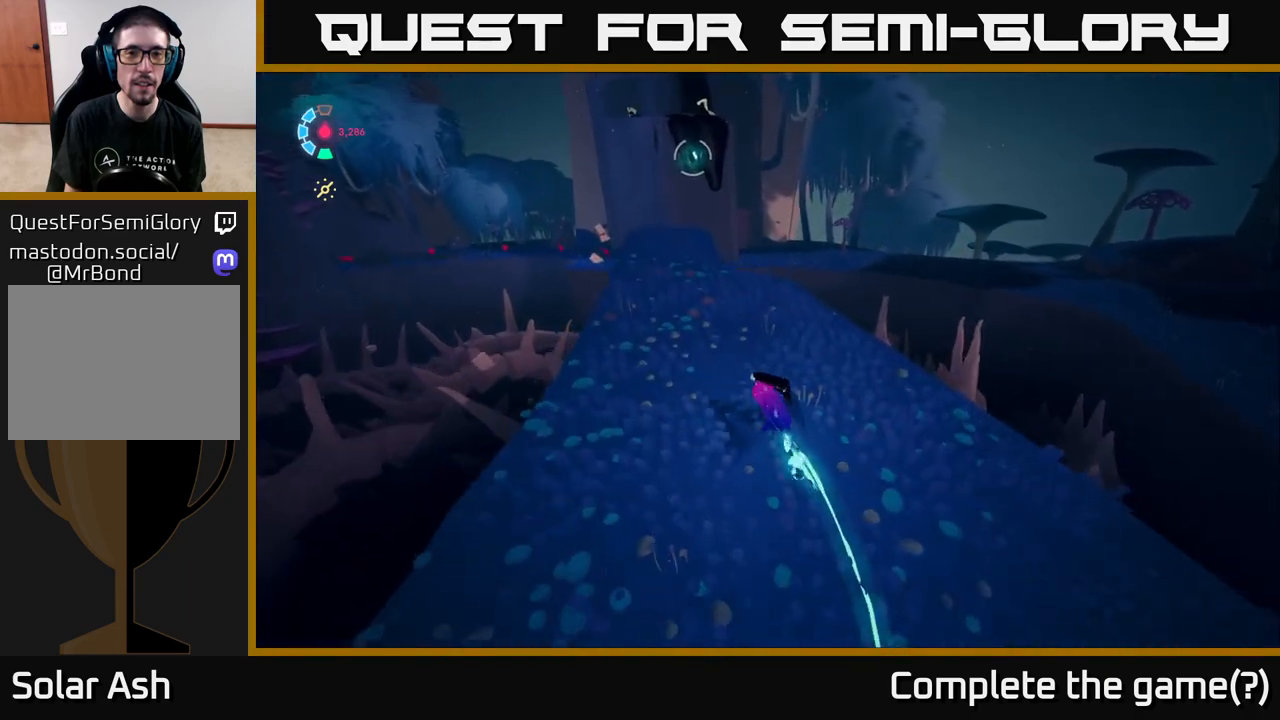
Gameplay with a controller (Xbox layout); each line is a JSON object with the inputs held at the frame after it. "events" lists button and stick changes between this image and that frame as [ms after this image, input, new state], when the widget could be followed in between.
{"buttons": [], "left_stick": "up-left", "right_stick": "center", "events": [[450, "L2", "up"]]}
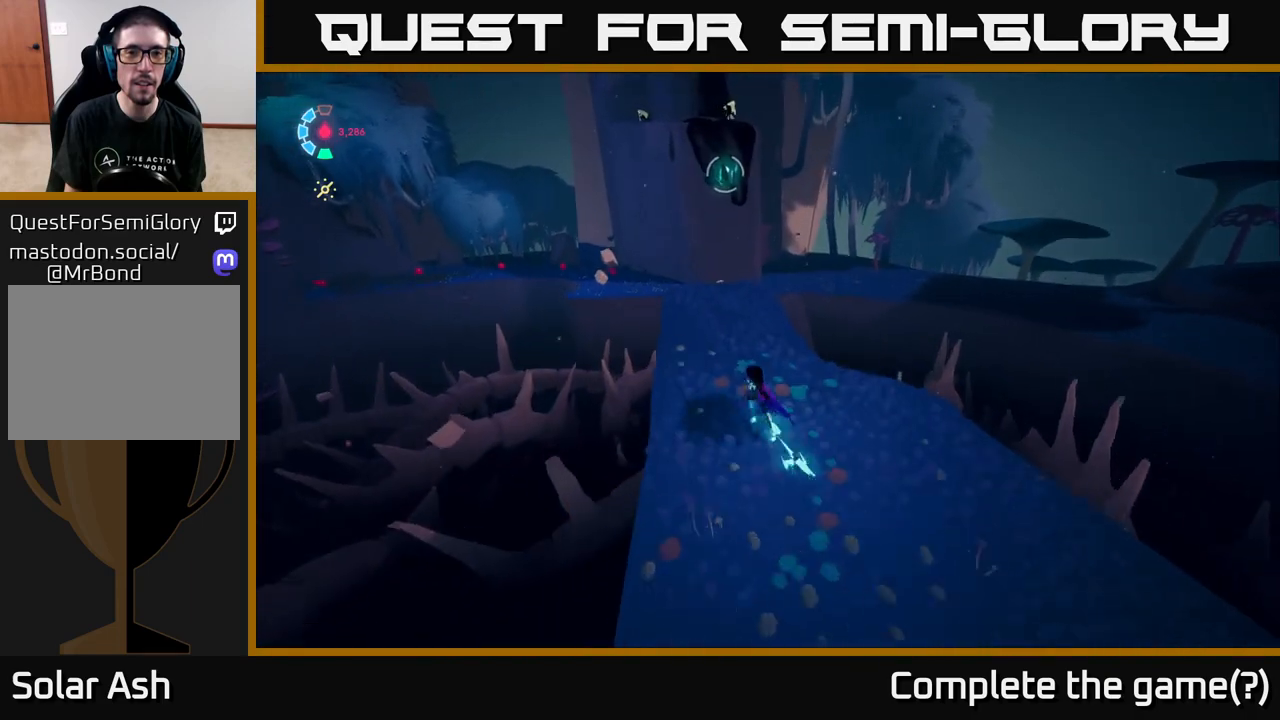
{"buttons": ["L2"], "left_stick": "up", "right_stick": "center", "events": [[33, "left_stick", "center"], [117, "left_stick", "up"], [150, "L2", "down"], [167, "right_stick", "up"], [217, "right_stick", "center"]]}
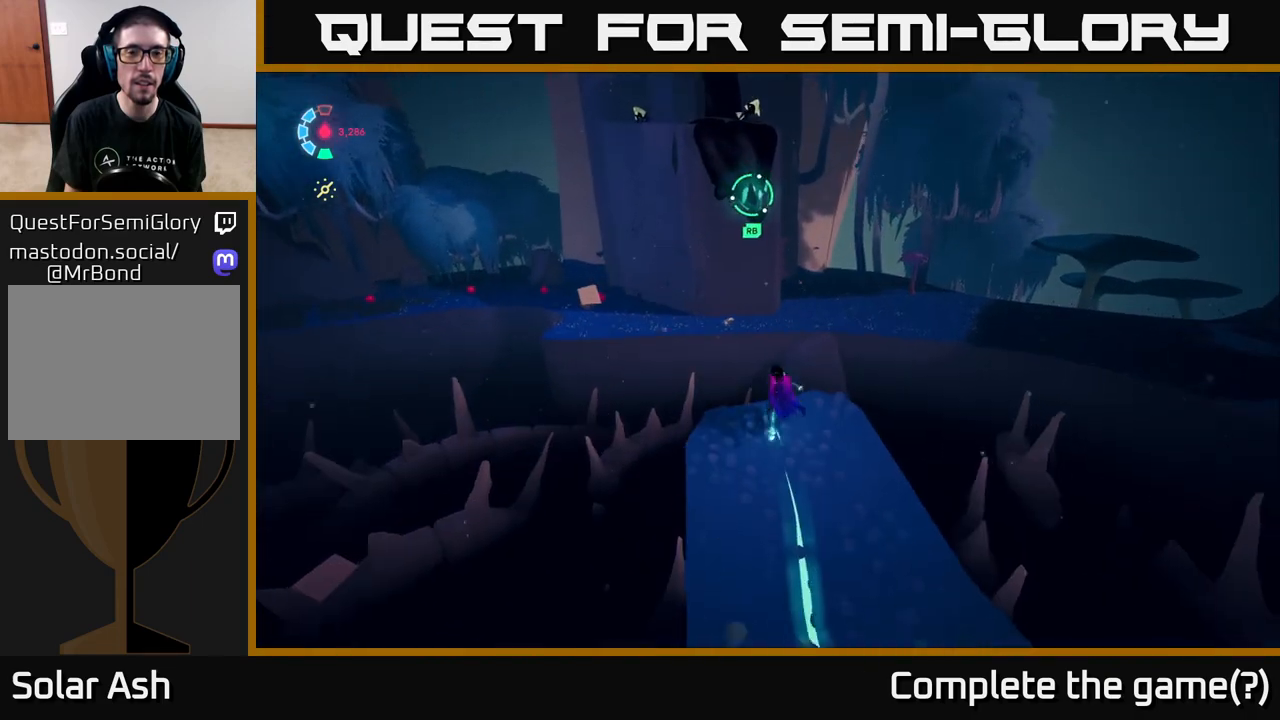
{"buttons": ["L2"], "left_stick": "up", "right_stick": "center", "events": [[17, "A", "down"], [317, "A", "up"]]}
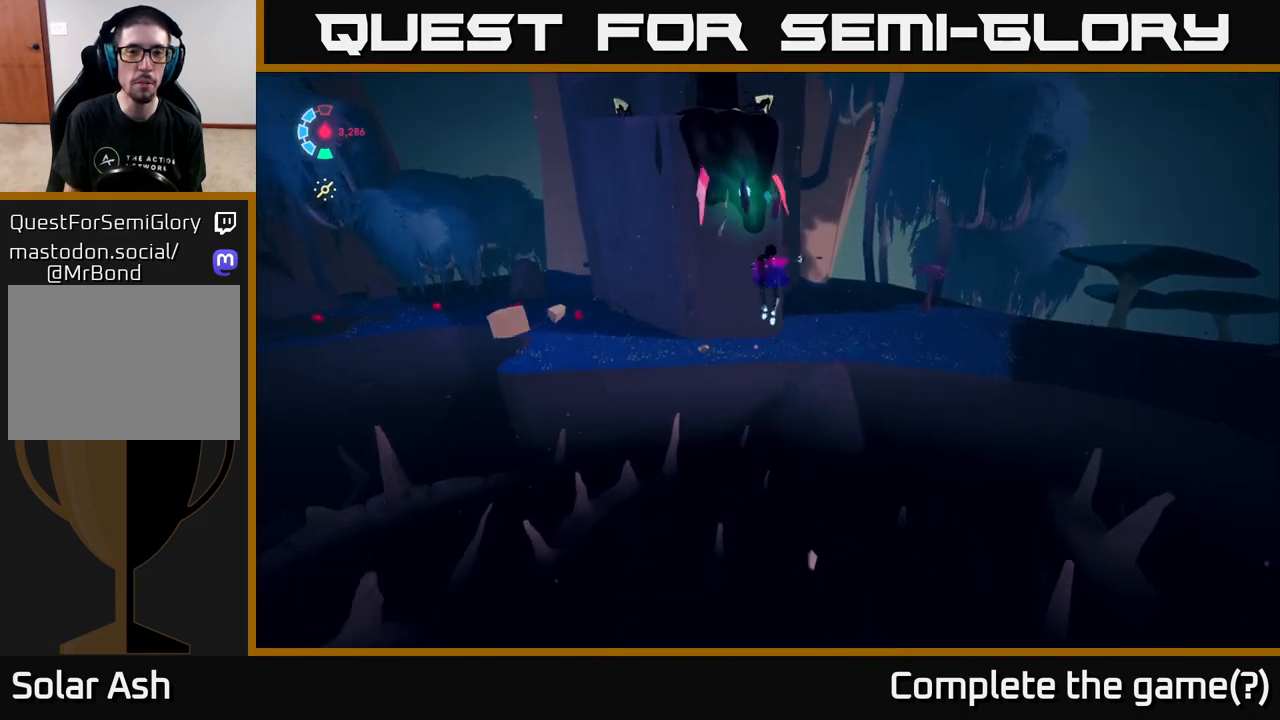
{"buttons": ["L2"], "left_stick": "up", "right_stick": "center", "events": [[17, "right_stick", "up"], [300, "right_stick", "center"]]}
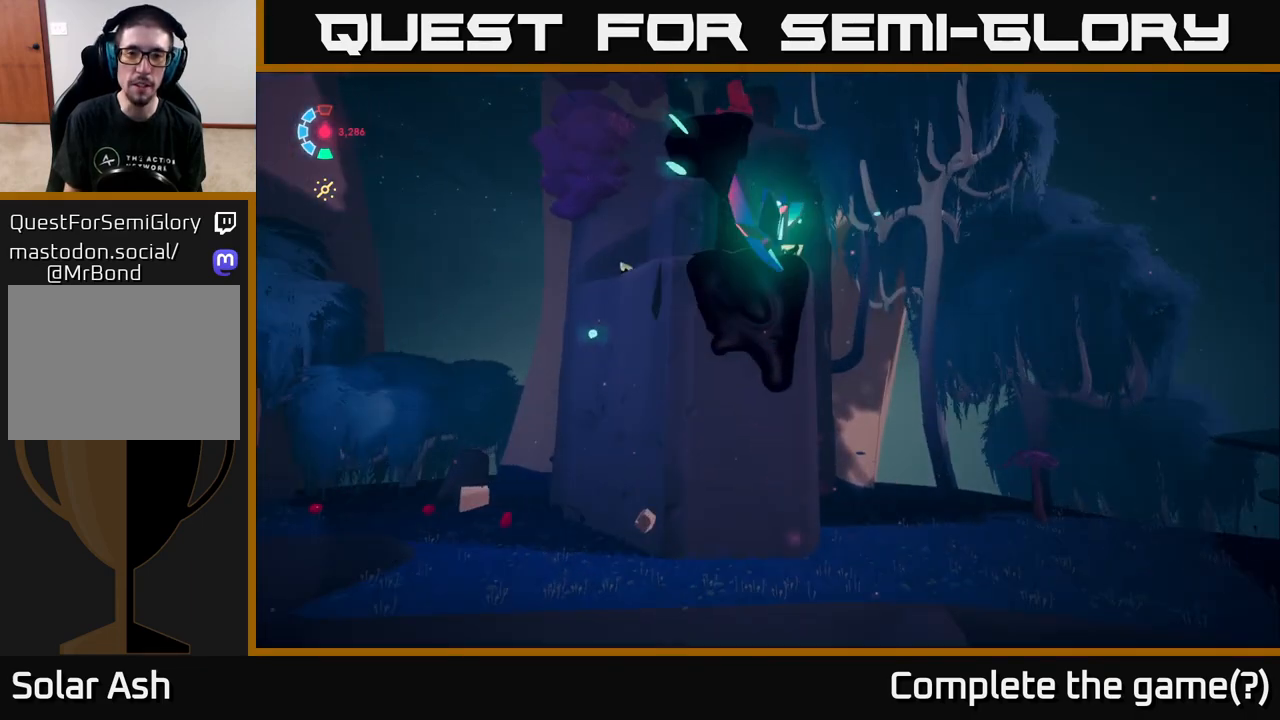
{"buttons": ["A", "L2"], "left_stick": "up", "right_stick": "center", "events": [[400, "A", "down"]]}
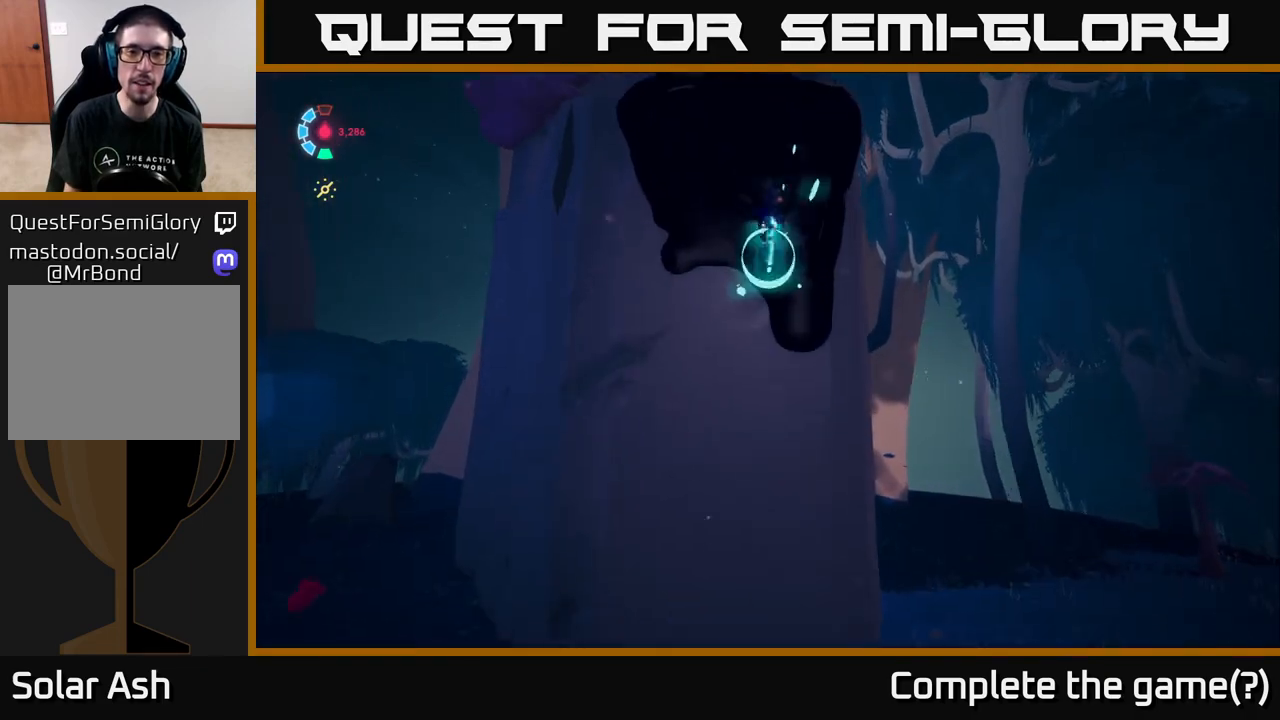
{"buttons": ["L2"], "left_stick": "up-left", "right_stick": "left", "events": [[100, "A", "up"], [433, "right_stick", "left"], [500, "left_stick", "up-left"]]}
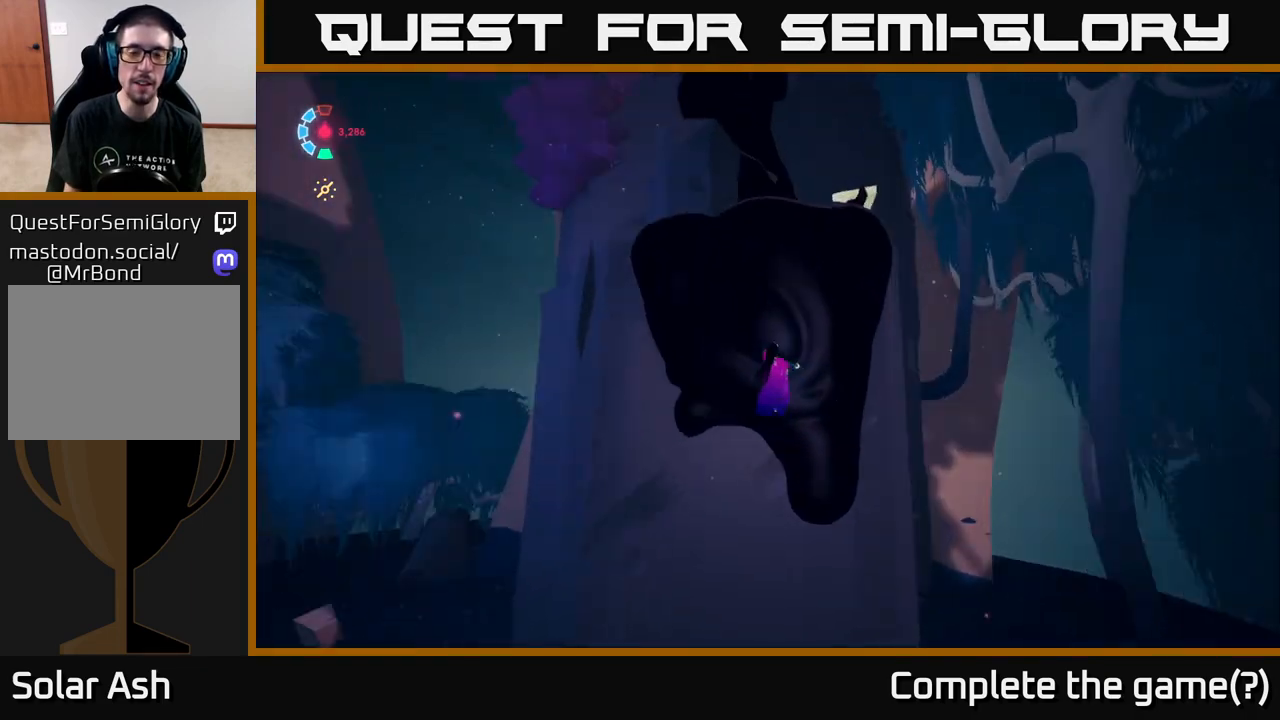
{"buttons": ["L2"], "left_stick": "up", "right_stick": "center", "events": [[150, "left_stick", "up"], [167, "right_stick", "down"], [383, "right_stick", "center"]]}
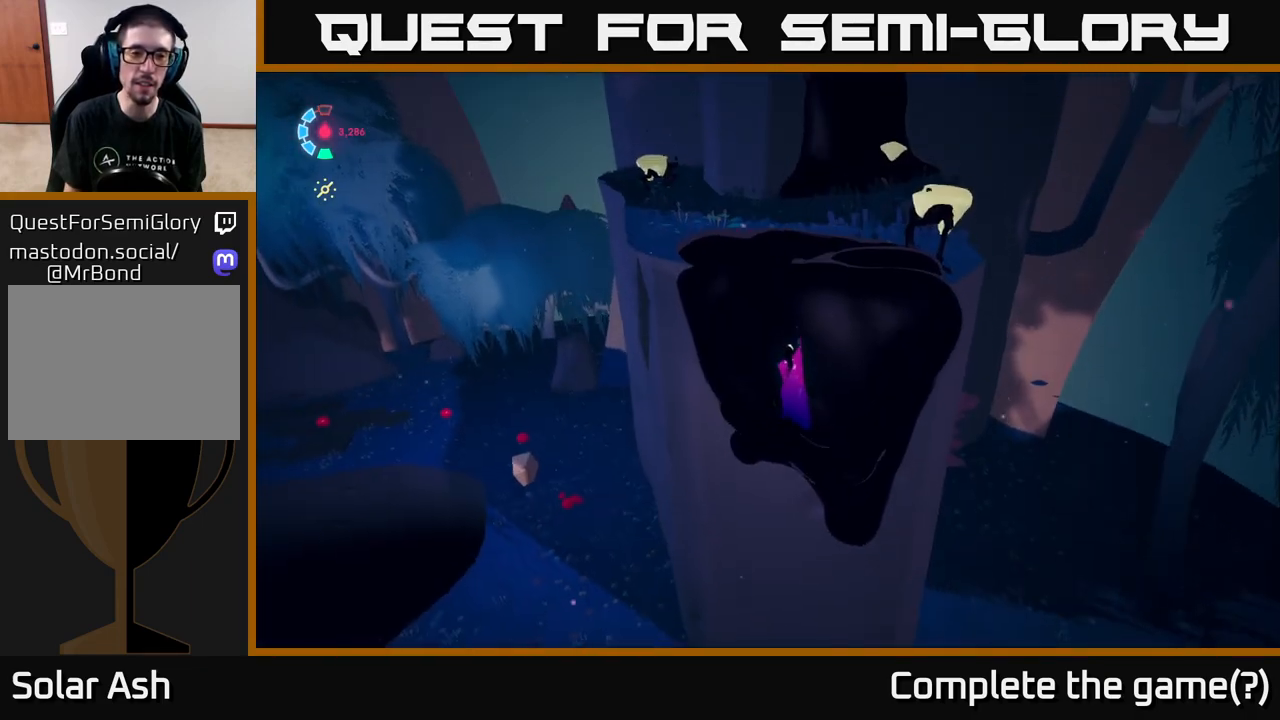
{"buttons": ["L2"], "left_stick": "up-right", "right_stick": "center", "events": [[217, "left_stick", "up-right"]]}
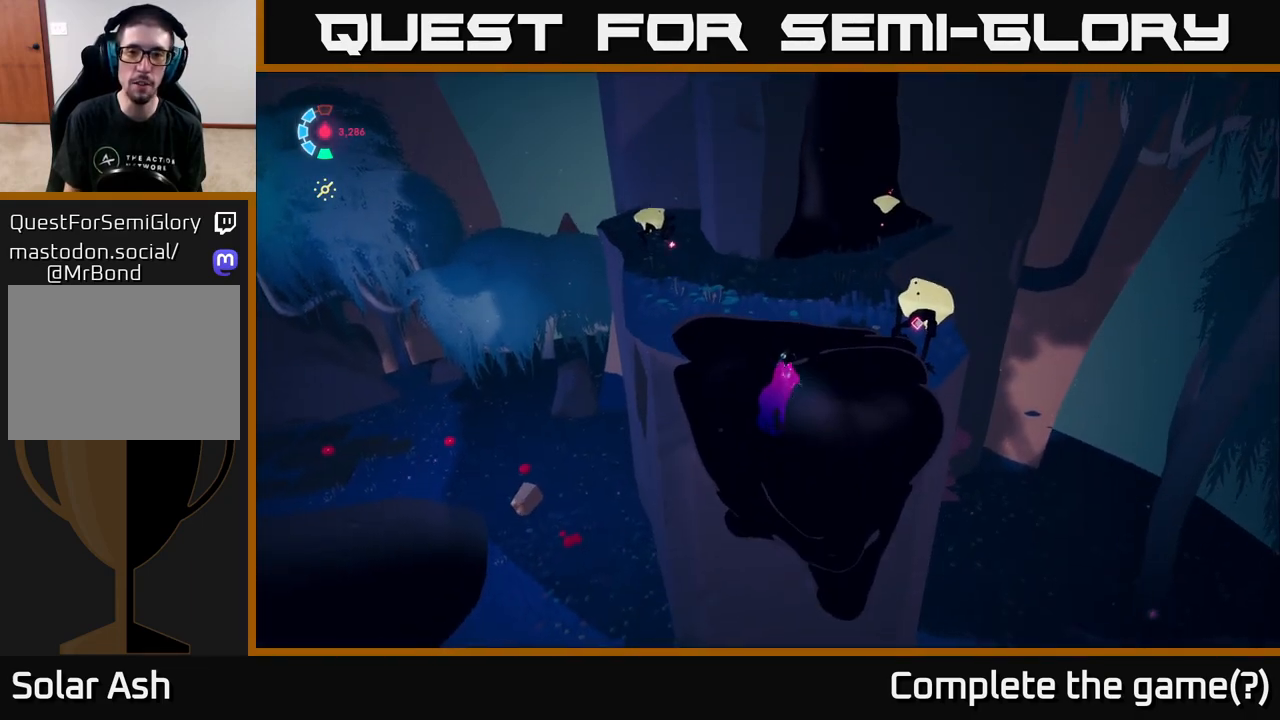
{"buttons": [], "left_stick": "center", "right_stick": "center", "events": [[167, "X", "down"], [333, "X", "up"], [383, "L2", "up"], [450, "left_stick", "center"]]}
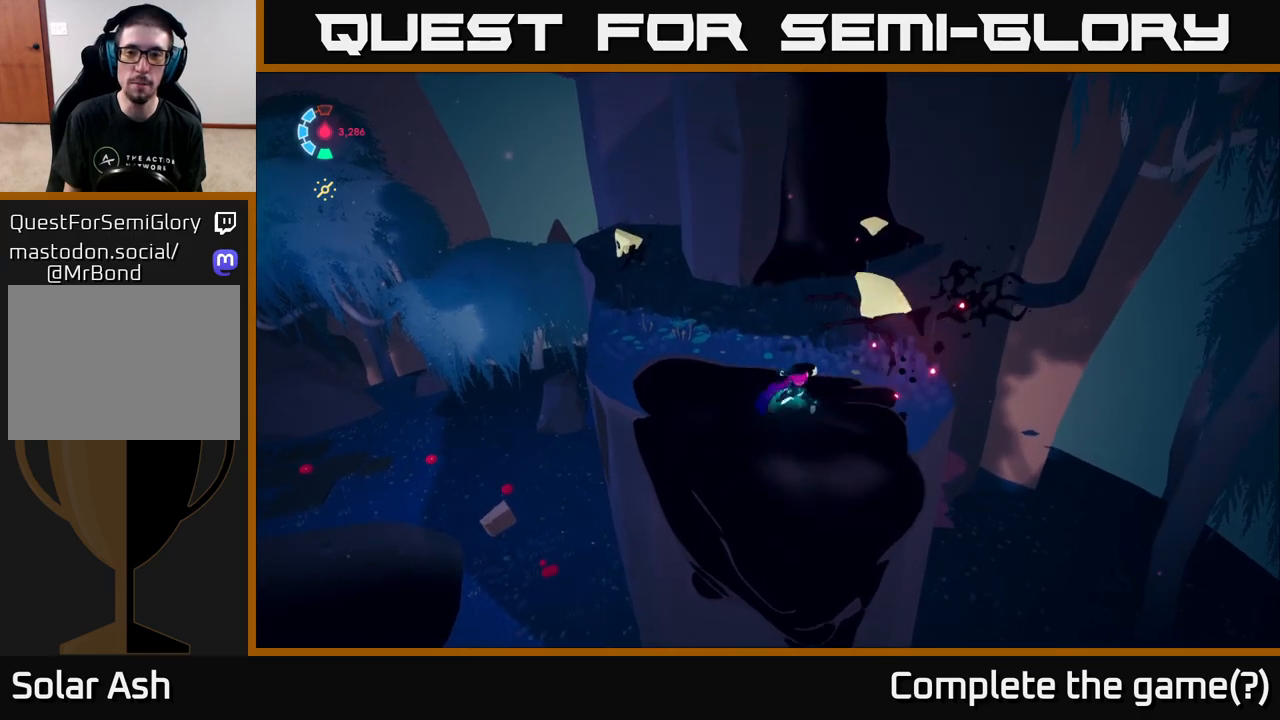
{"buttons": ["L2"], "left_stick": "up-left", "right_stick": "center", "events": [[50, "X", "down"], [183, "left_stick", "up"], [200, "X", "up"], [283, "left_stick", "up-left"], [400, "L2", "down"]]}
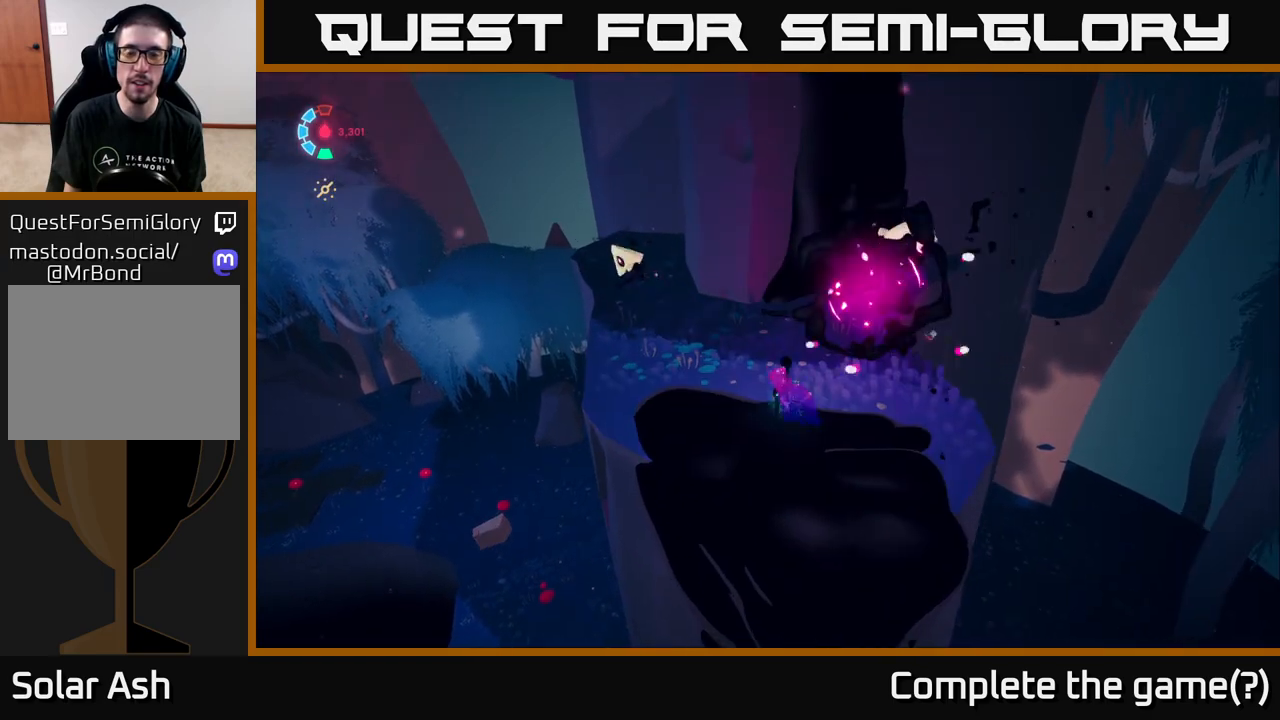
{"buttons": ["L2"], "left_stick": "up-left", "right_stick": "center", "events": []}
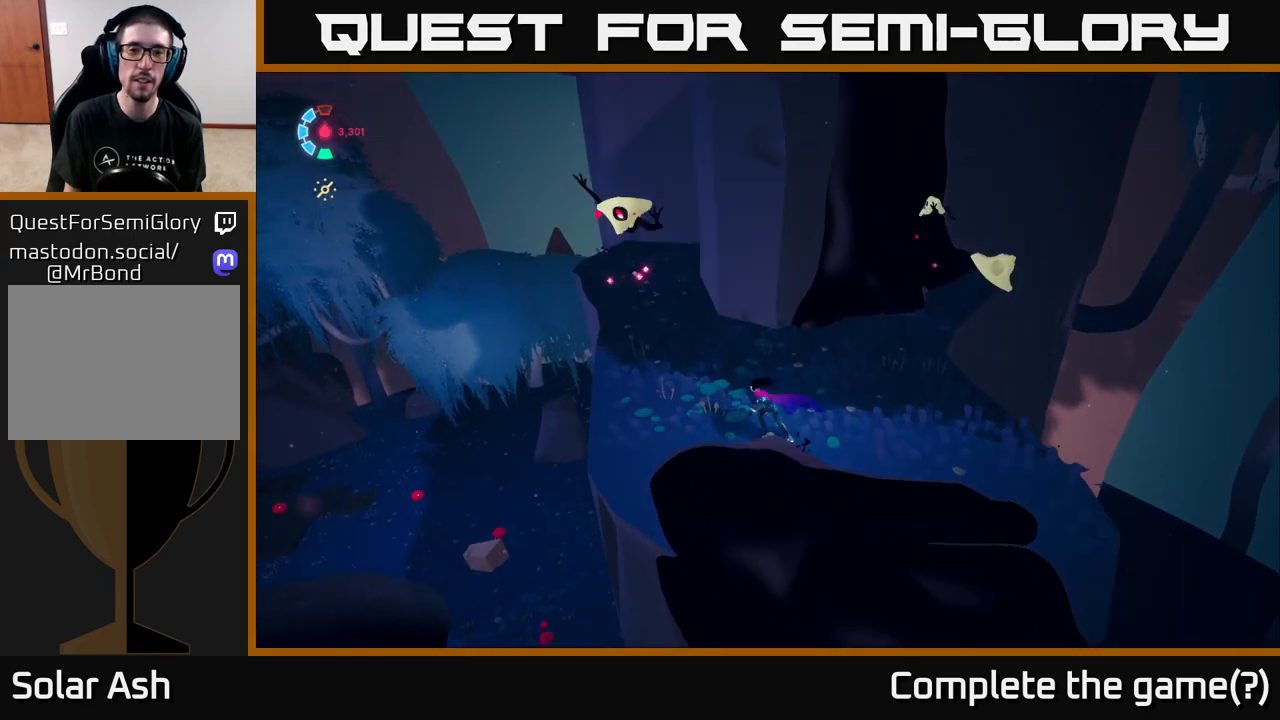
{"buttons": ["L2"], "left_stick": "up", "right_stick": "center", "events": [[367, "X", "down"], [467, "X", "up"], [483, "left_stick", "up"]]}
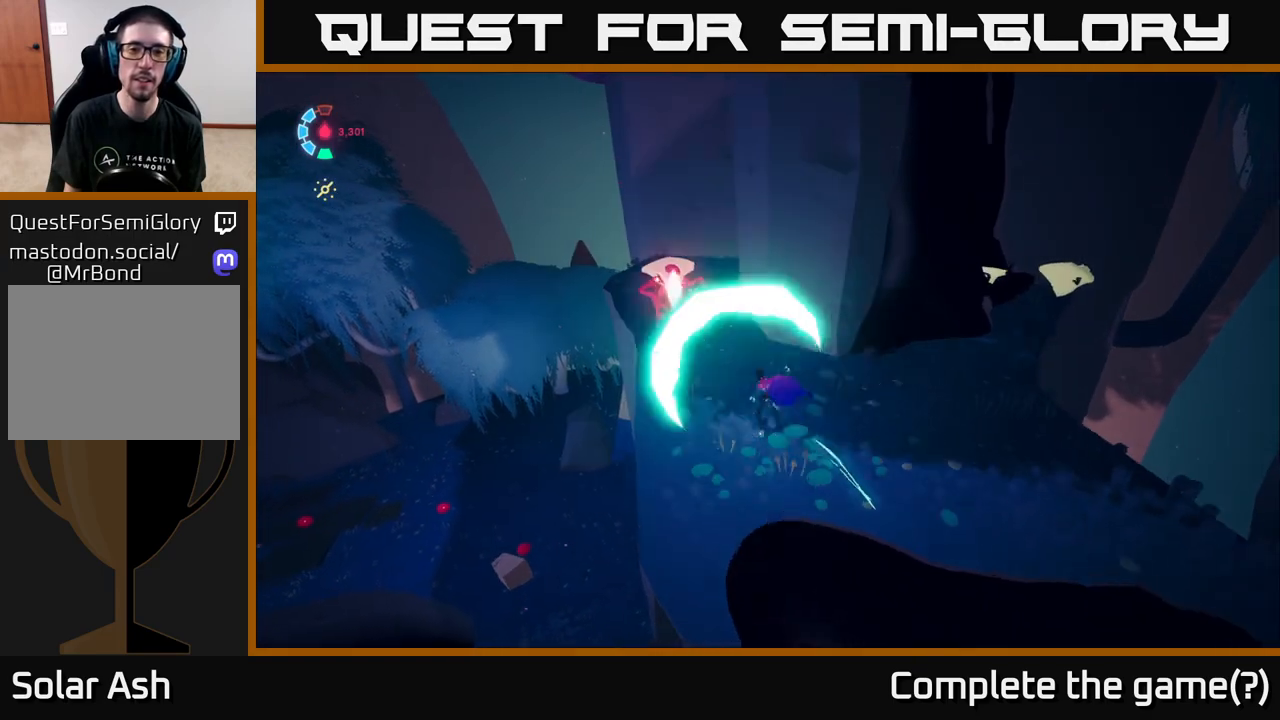
{"buttons": [], "left_stick": "right", "right_stick": "center", "events": [[50, "L2", "up"], [83, "left_stick", "center"], [233, "X", "down"], [333, "X", "up"], [350, "left_stick", "right"]]}
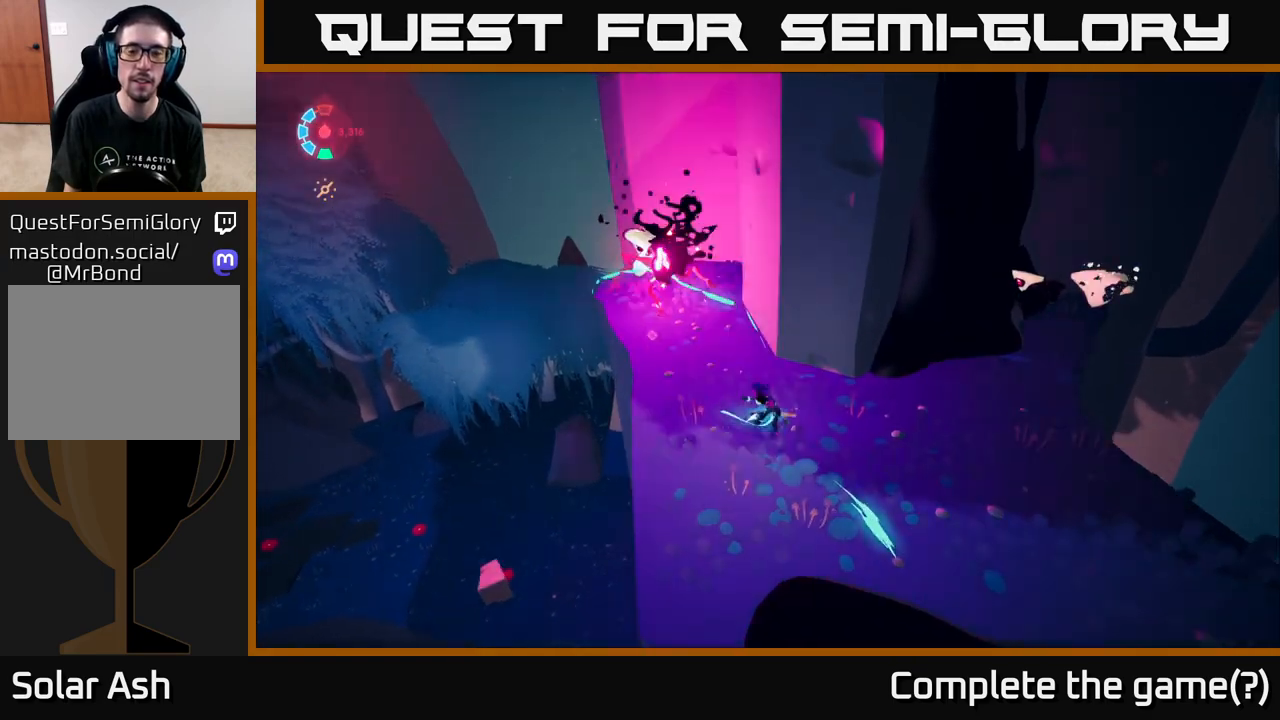
{"buttons": ["L2"], "left_stick": "up-right", "right_stick": "center", "events": [[117, "L2", "down"], [217, "left_stick", "up-right"]]}
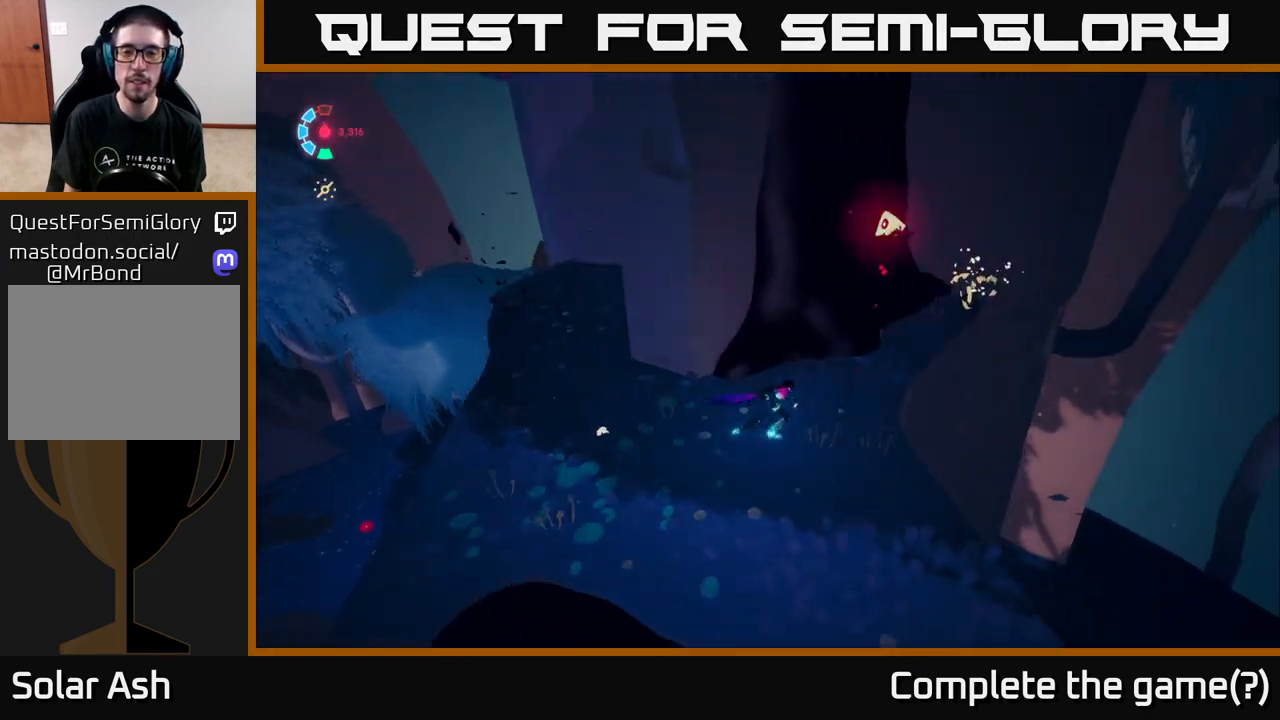
{"buttons": [], "left_stick": "center", "right_stick": "center", "events": [[150, "X", "down"], [283, "X", "up"], [300, "L2", "up"], [317, "left_stick", "center"]]}
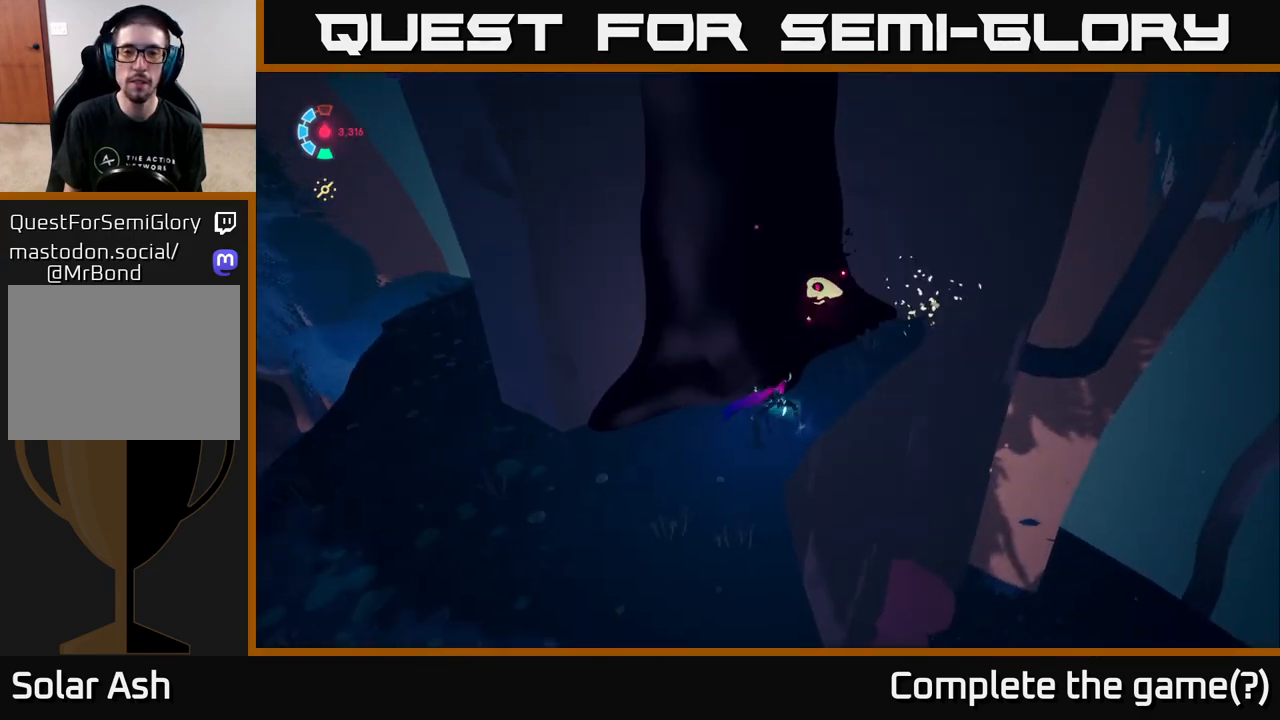
{"buttons": ["A"], "left_stick": "up", "right_stick": "center", "events": [[17, "X", "down"], [67, "left_stick", "up"], [150, "X", "up"], [333, "A", "down"]]}
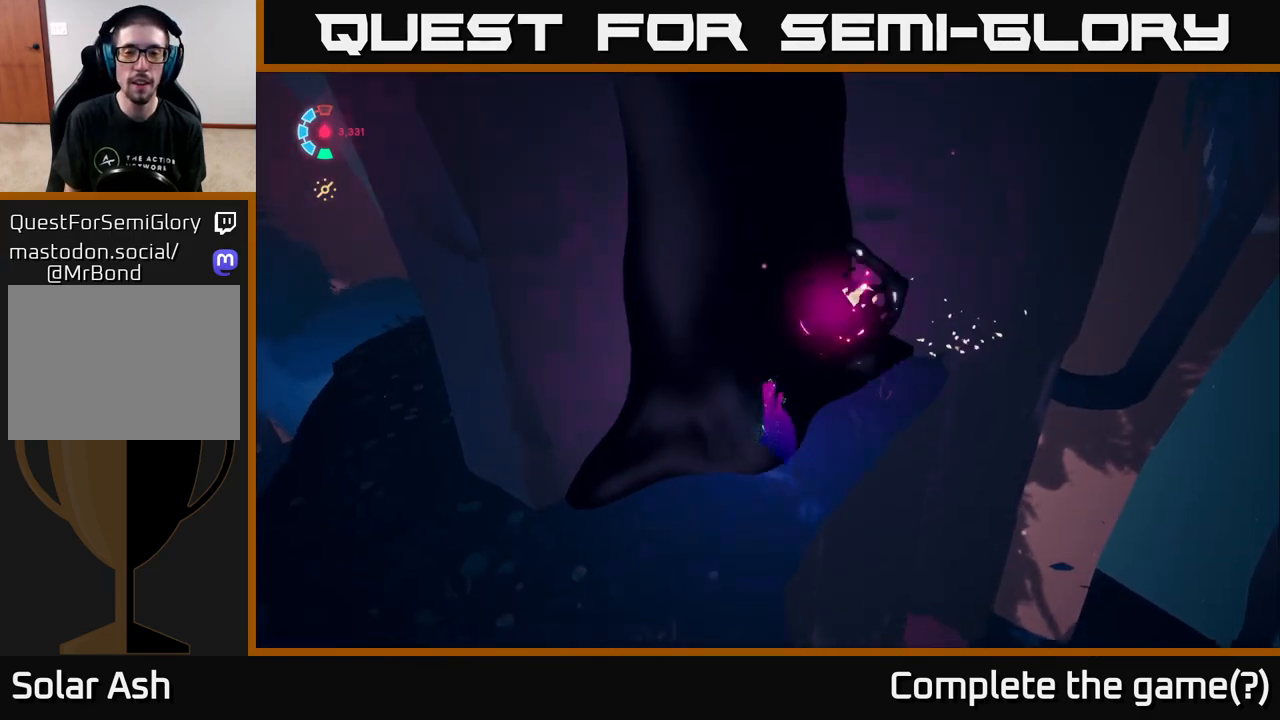
{"buttons": ["L2"], "left_stick": "up", "right_stick": "center", "events": [[17, "A", "up"], [183, "L2", "down"], [200, "right_stick", "up-left"], [500, "right_stick", "center"]]}
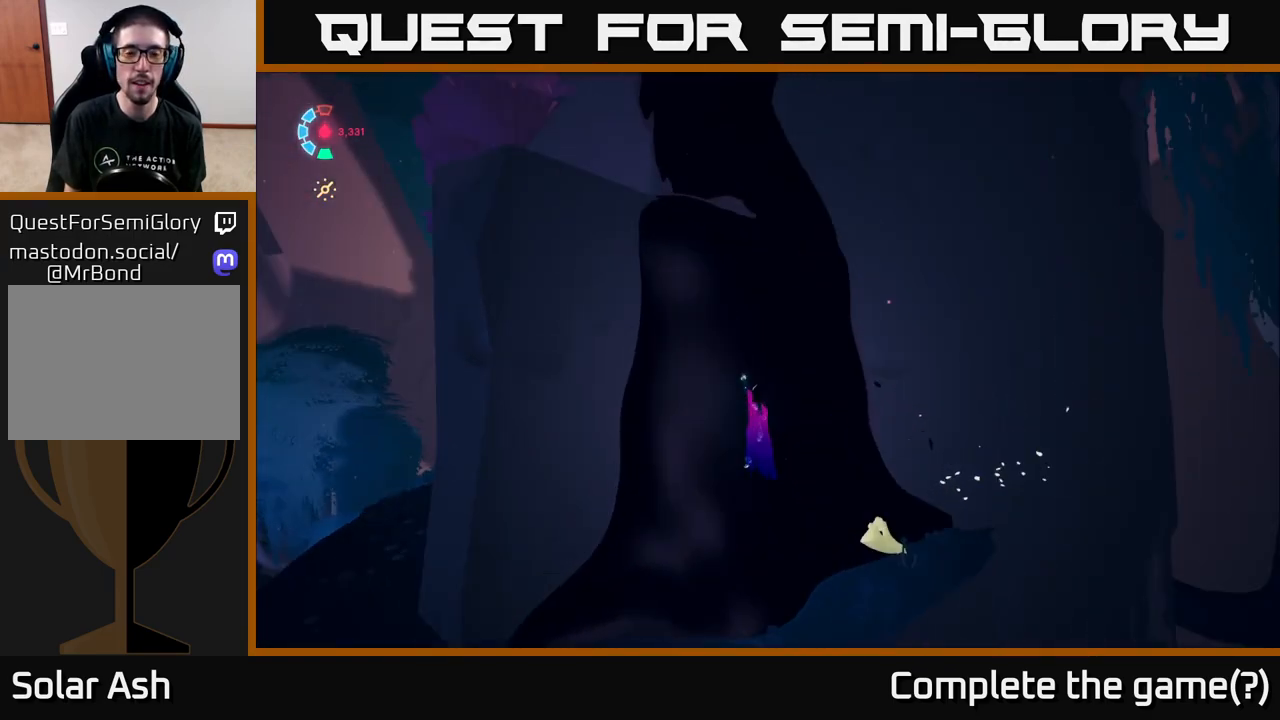
{"buttons": [], "left_stick": "up-left", "right_stick": "center", "events": [[167, "L2", "up"], [467, "left_stick", "up-left"]]}
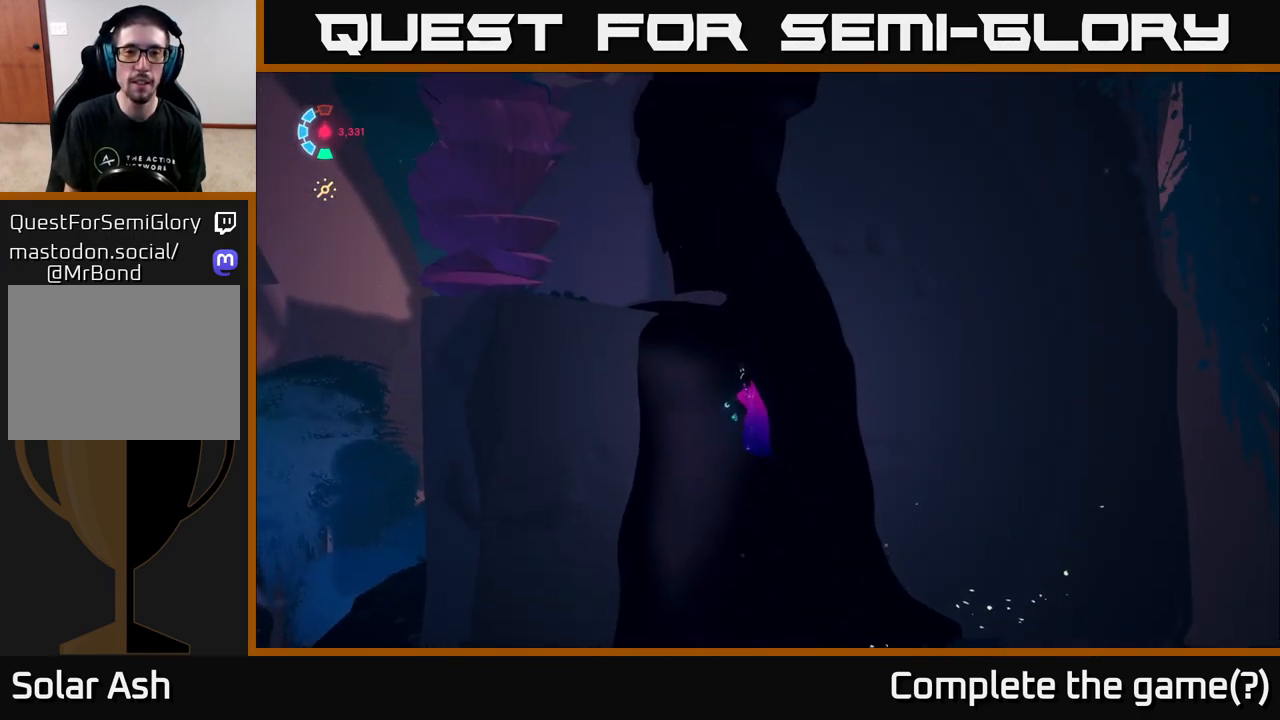
{"buttons": [], "left_stick": "up-left", "right_stick": "down-right", "events": [[50, "right_stick", "right"], [117, "right_stick", "down-right"]]}
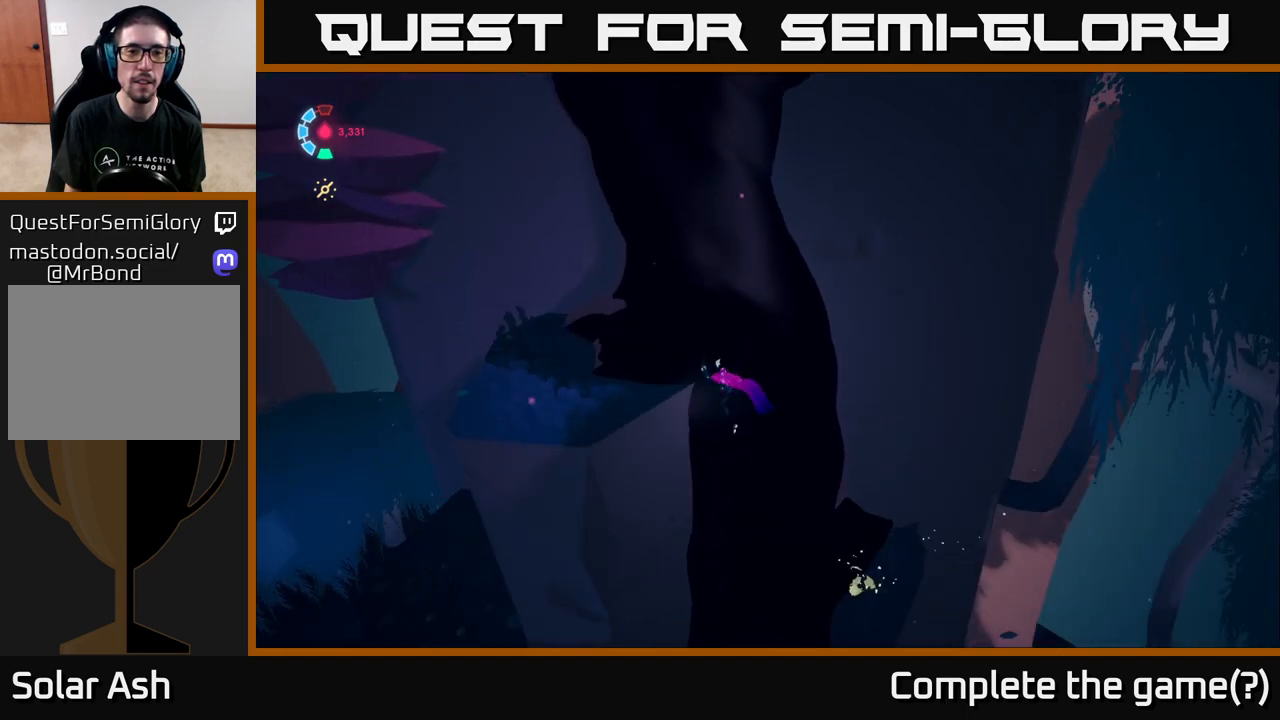
{"buttons": [], "left_stick": "up", "right_stick": "up", "events": [[133, "right_stick", "center"], [200, "right_stick", "up"], [417, "left_stick", "up"]]}
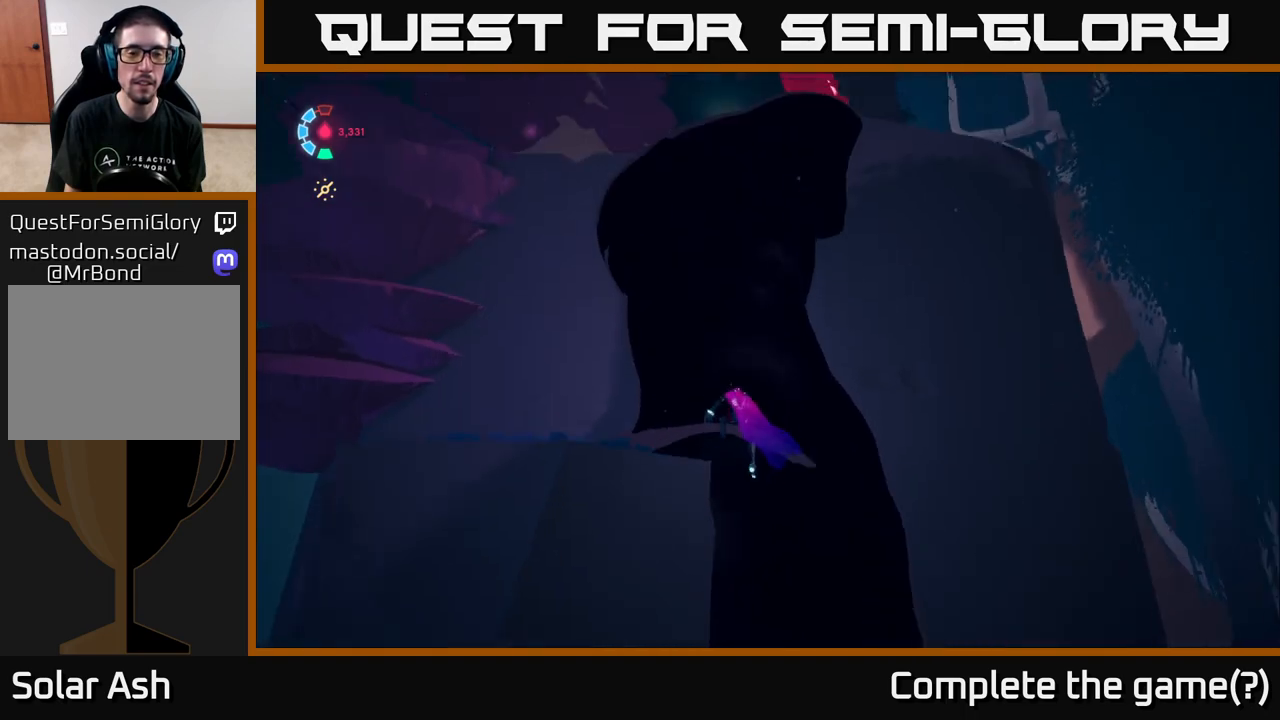
{"buttons": [], "left_stick": "up", "right_stick": "center", "events": [[200, "right_stick", "center"]]}
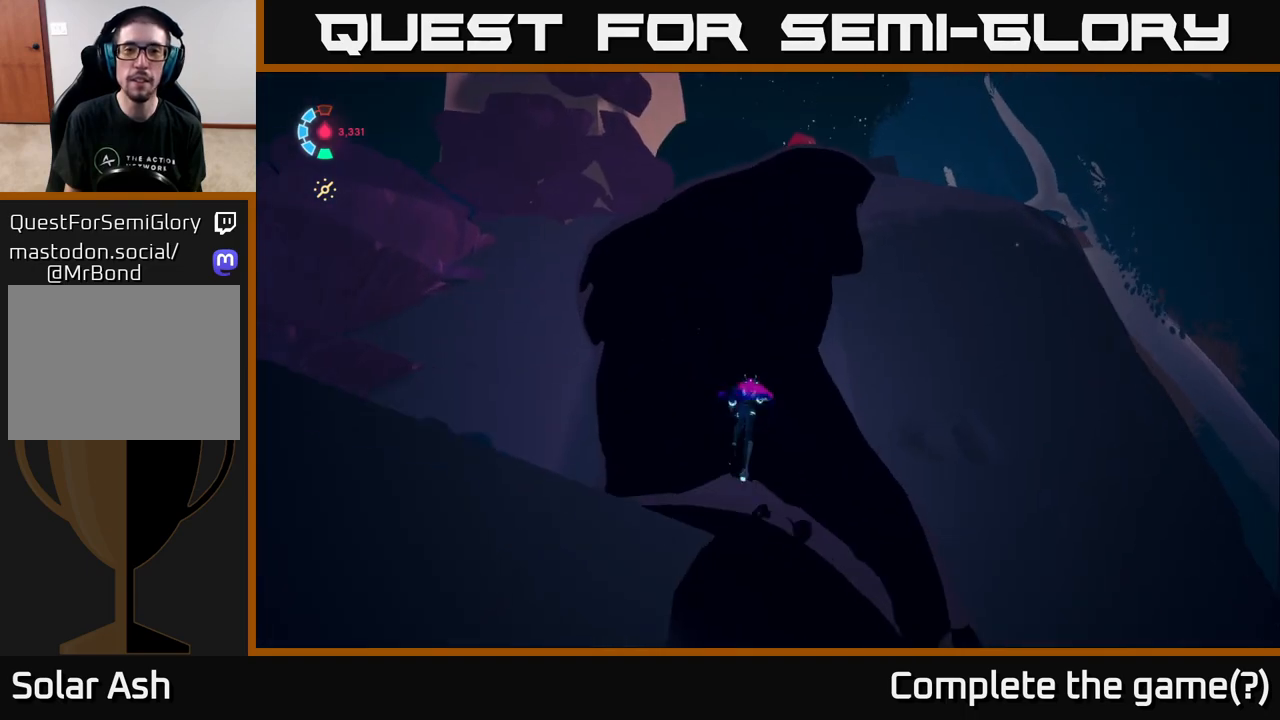
{"buttons": ["A"], "left_stick": "up", "right_stick": "center", "events": [[83, "A", "down"], [267, "A", "up"], [433, "A", "down"]]}
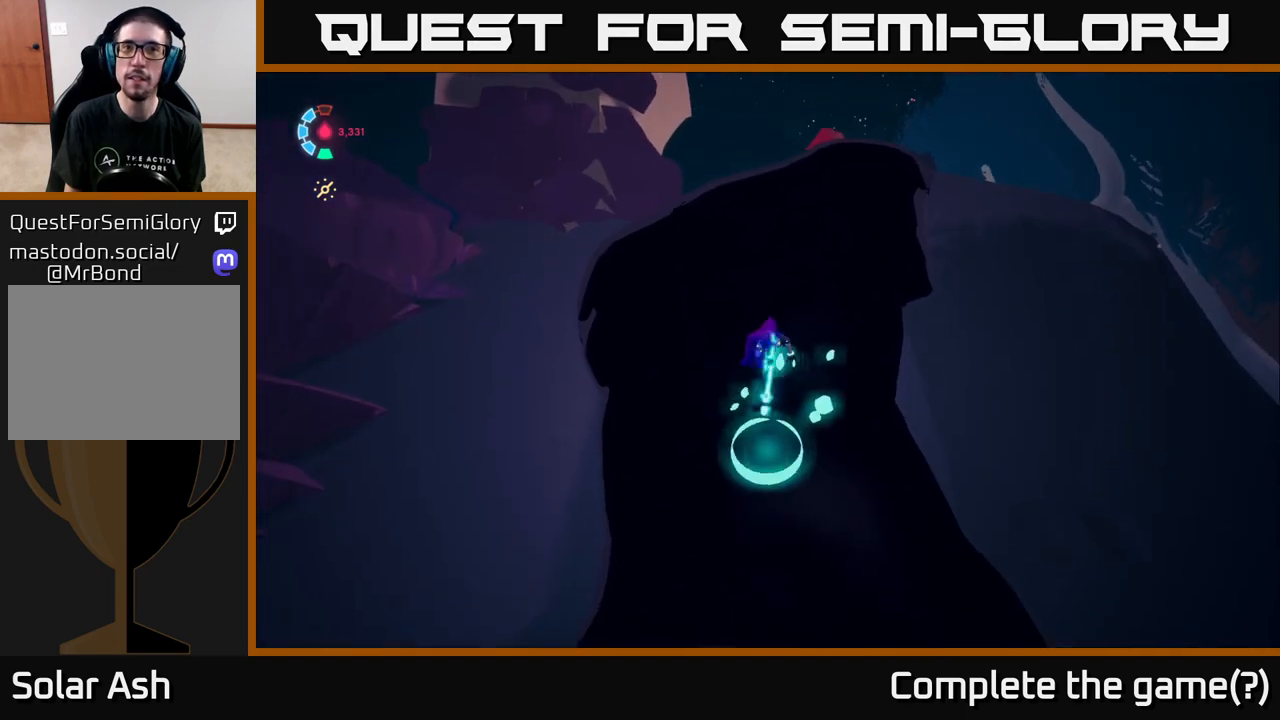
{"buttons": ["A"], "left_stick": "up", "right_stick": "center", "events": [[67, "A", "up"], [217, "A", "down"], [300, "A", "up"], [467, "A", "down"]]}
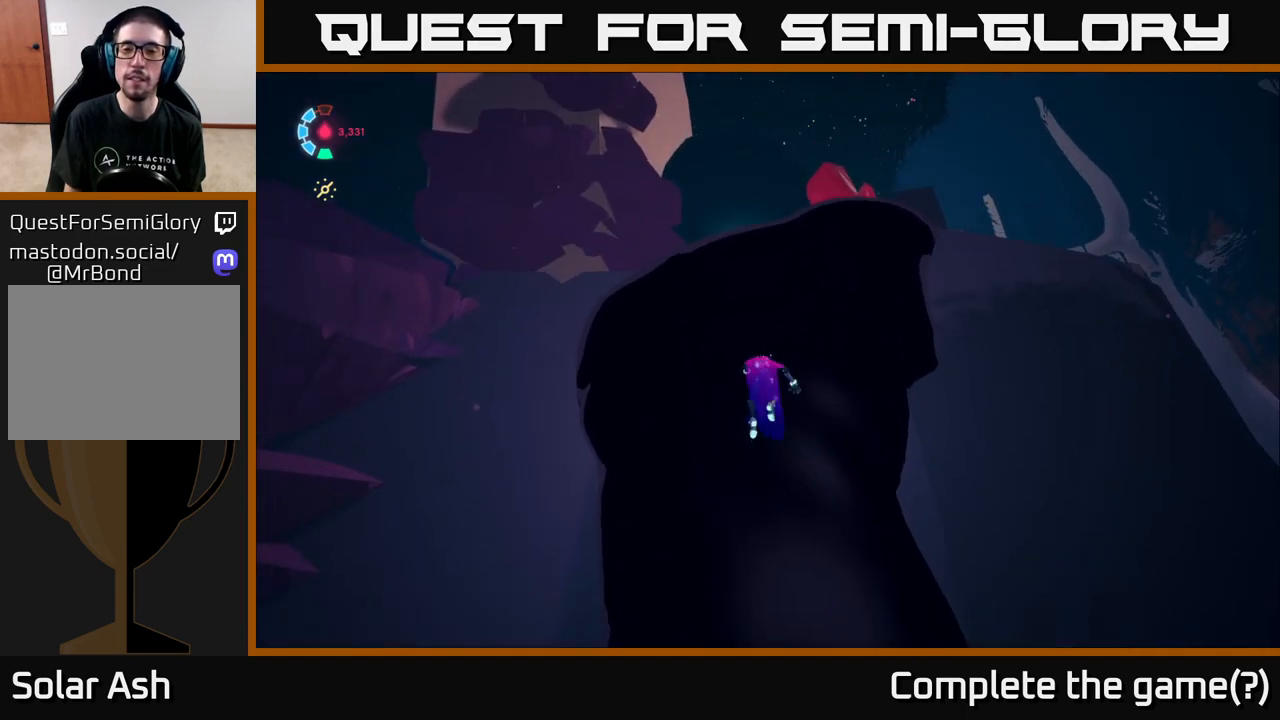
{"buttons": [], "left_stick": "up", "right_stick": "down-right", "events": [[83, "A", "up"], [367, "right_stick", "right"], [417, "right_stick", "down-right"]]}
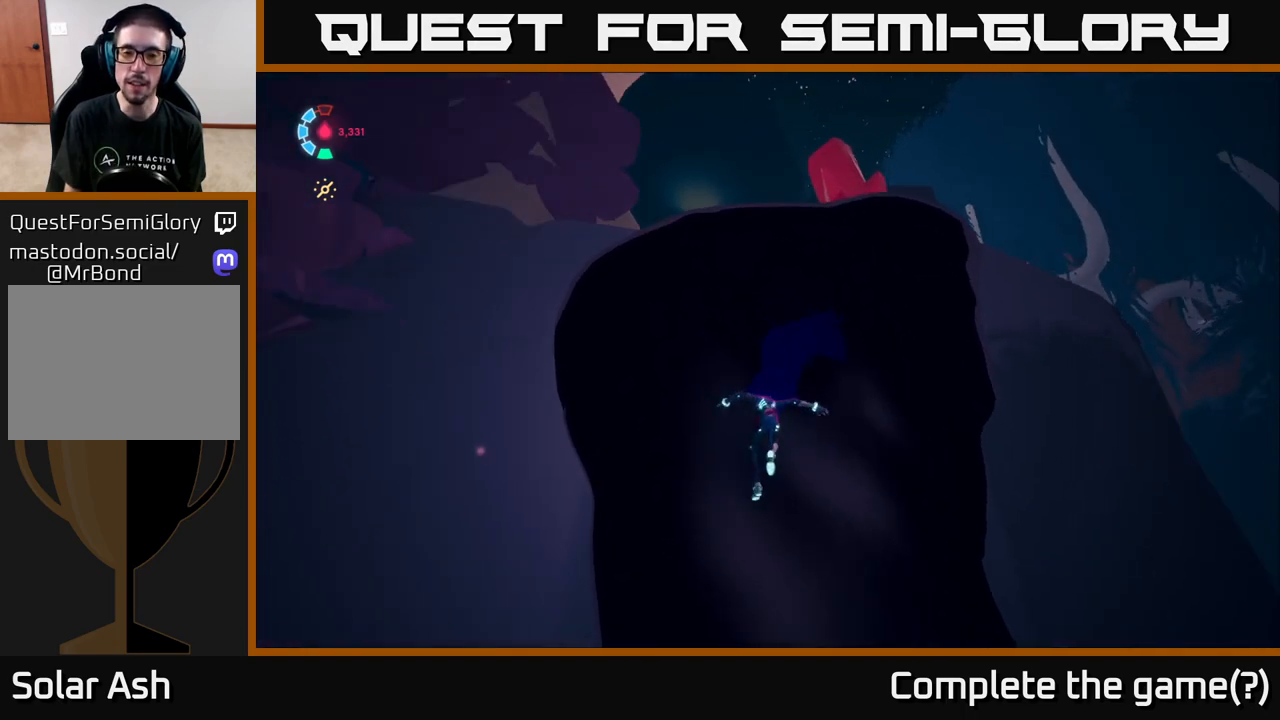
{"buttons": ["A"], "left_stick": "up", "right_stick": "center", "events": [[50, "right_stick", "center"], [167, "A", "down"], [333, "A", "up"], [450, "A", "down"]]}
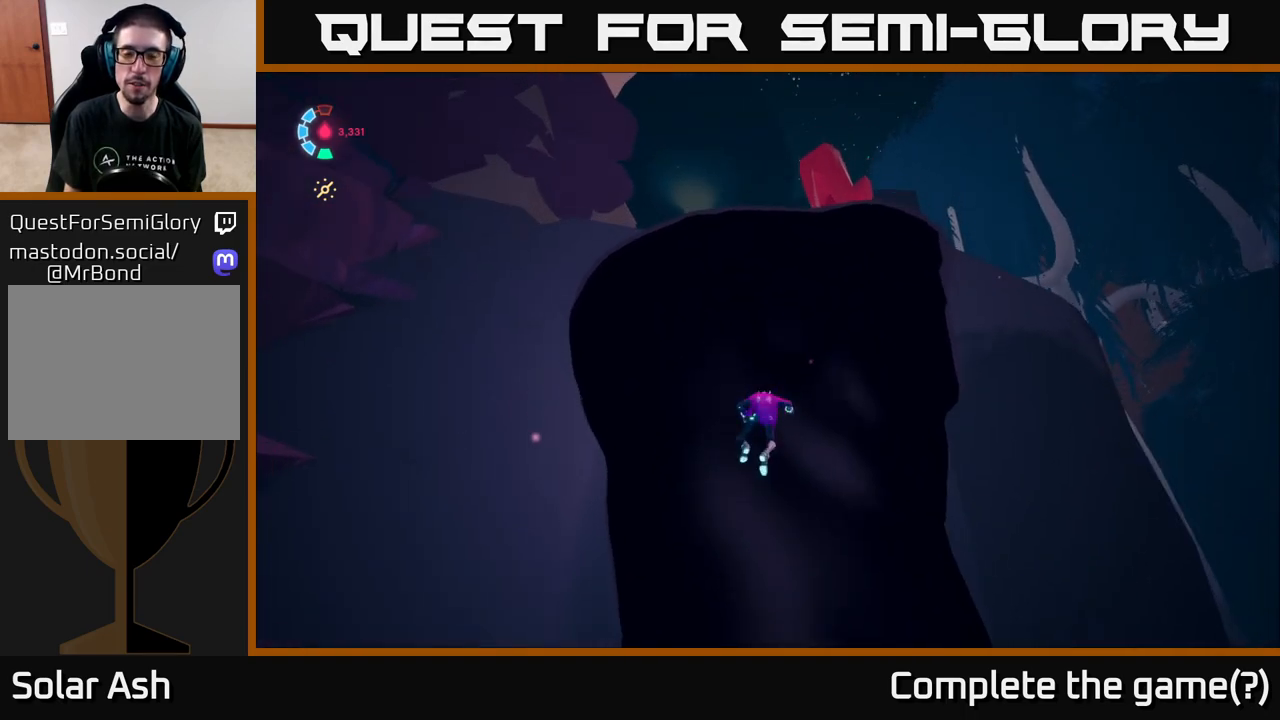
{"buttons": [], "left_stick": "up", "right_stick": "center", "events": [[83, "A", "up"]]}
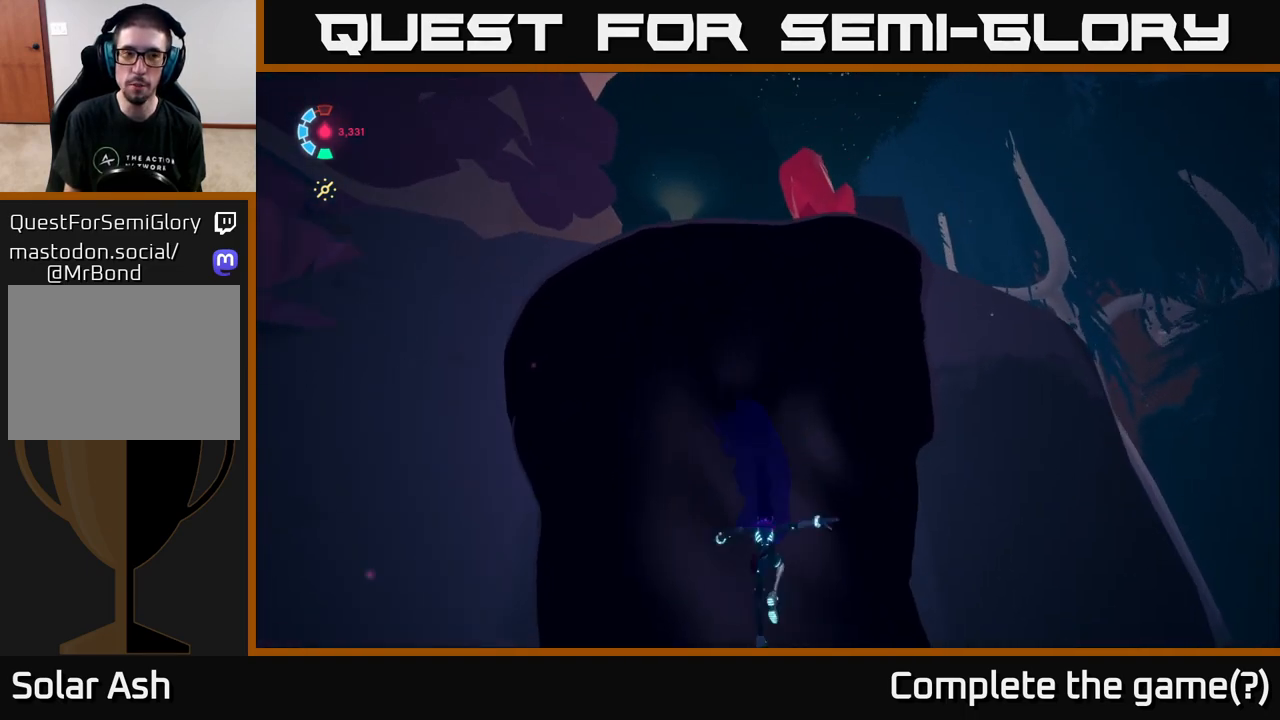
{"buttons": [], "left_stick": "up", "right_stick": "center", "events": []}
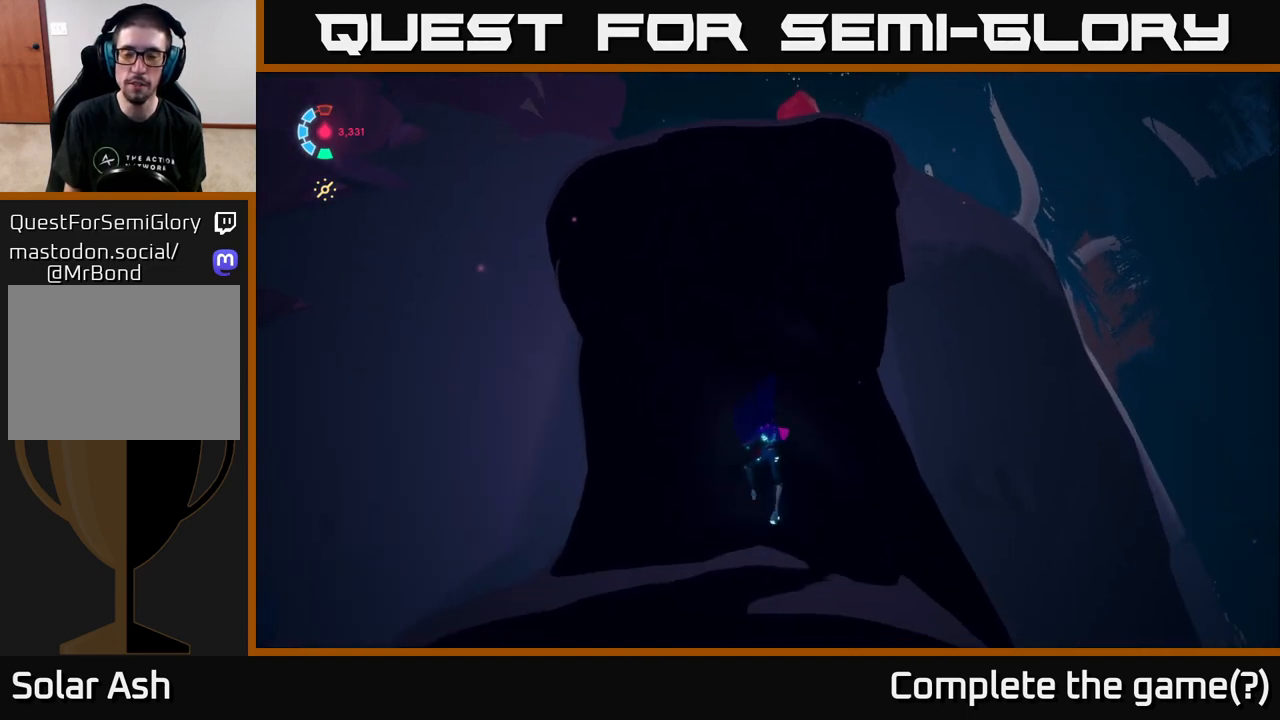
{"buttons": [], "left_stick": "up", "right_stick": "center", "events": []}
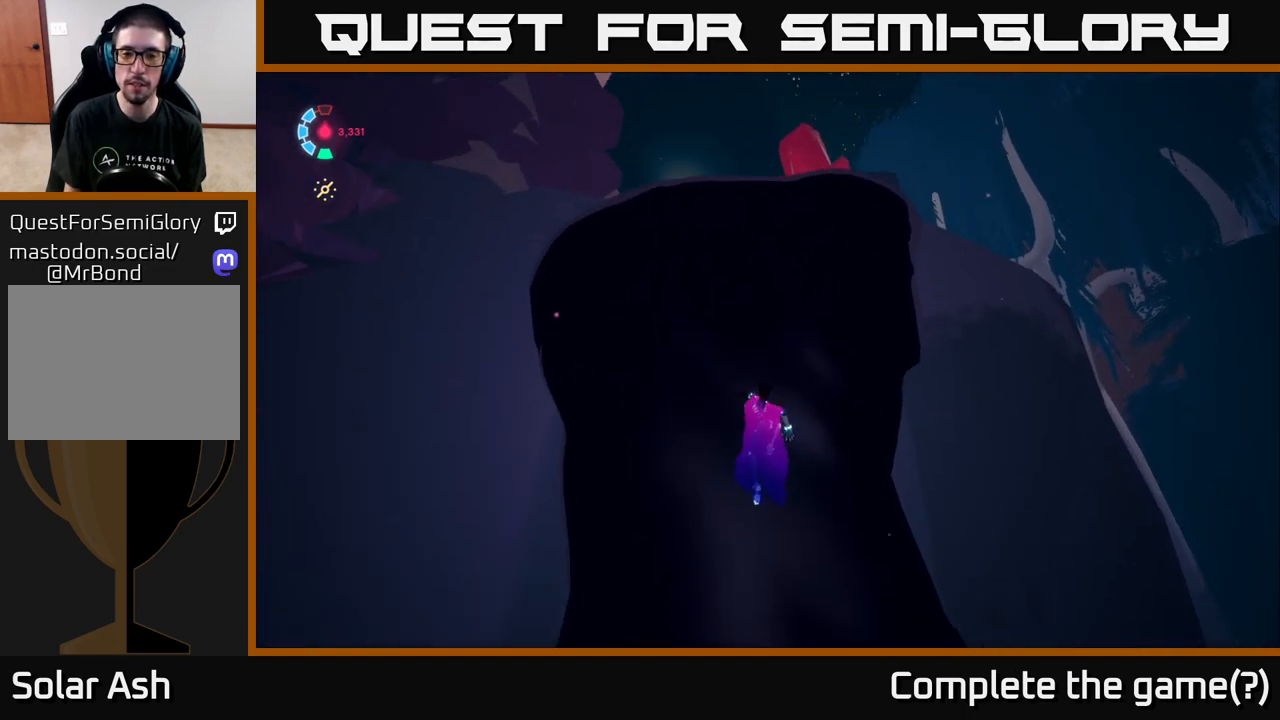
{"buttons": [], "left_stick": "up", "right_stick": "down", "events": [[250, "right_stick", "down"]]}
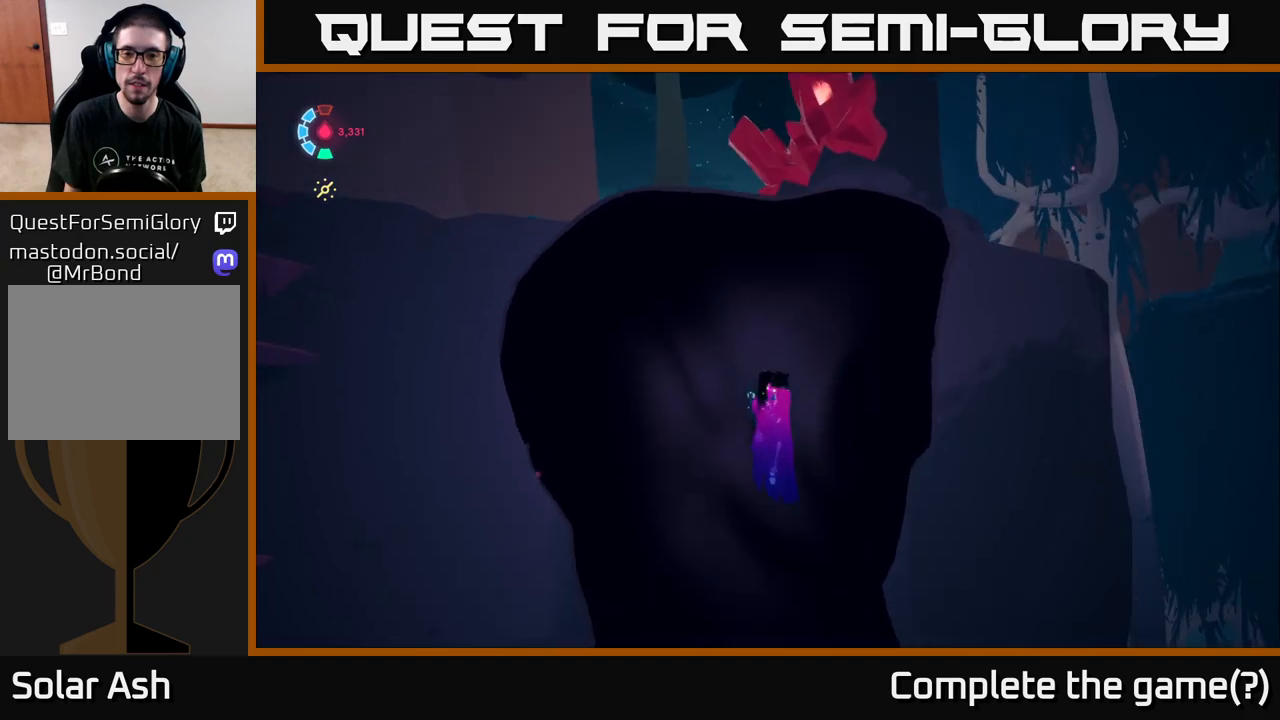
{"buttons": [], "left_stick": "up", "right_stick": "center", "events": [[83, "right_stick", "center"]]}
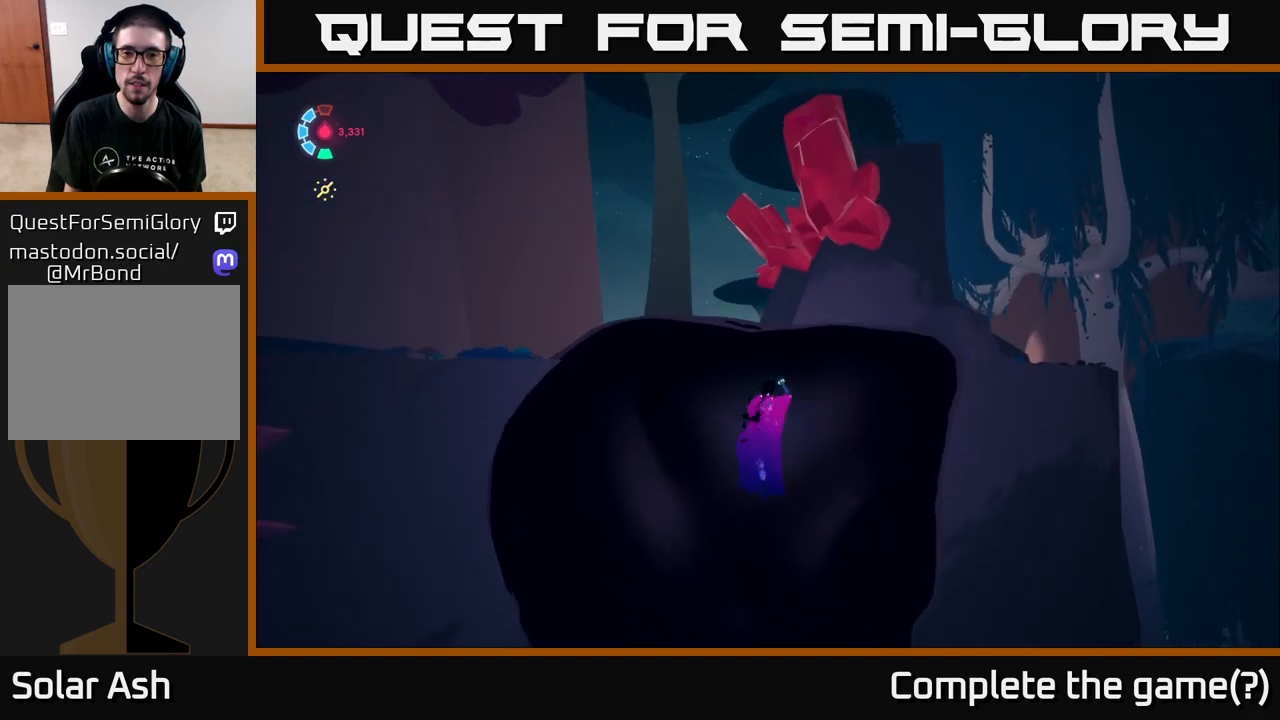
{"buttons": ["X"], "left_stick": "up", "right_stick": "center", "events": [[467, "X", "down"]]}